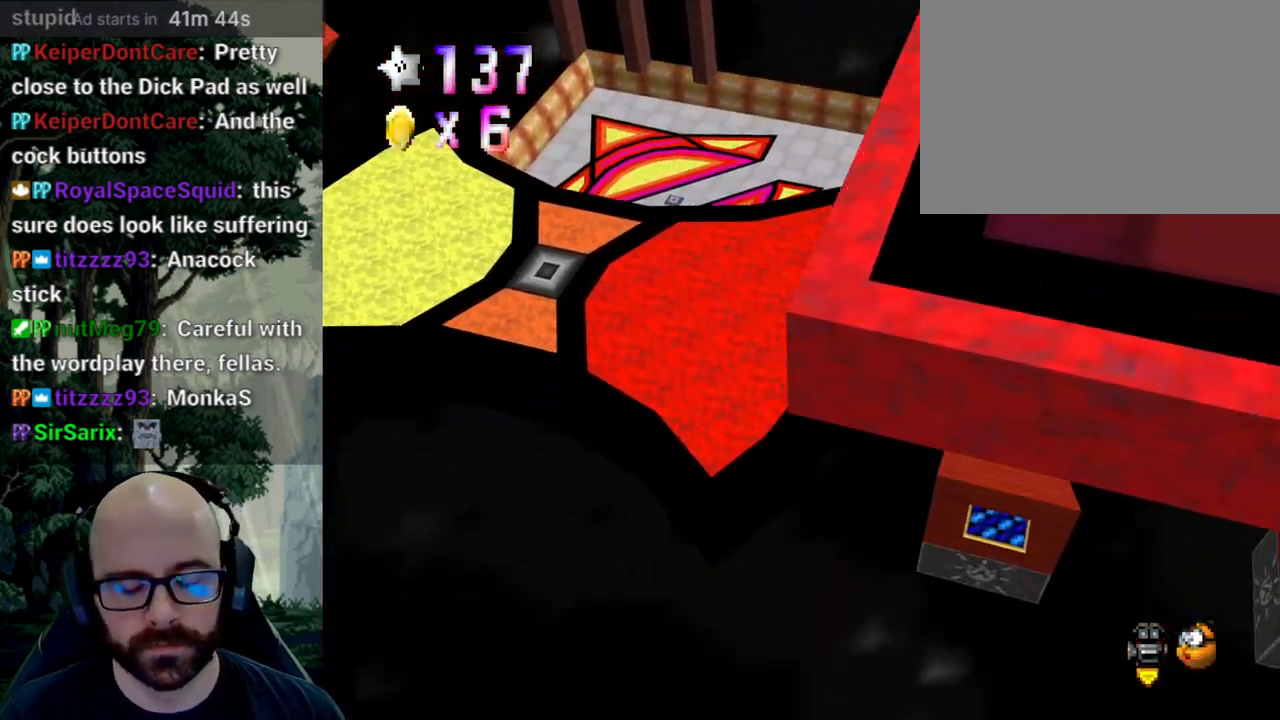
Gameplay with a controller (Xbox layout); each line is a JSON object with the inputs held at the frame after it. "events" lists button and stick changes between this image and that frame as [ms after this image, input, new state], when the widget could be followed in between. Not read: B DPAD_DOWN DPAD_LEFT DPAD_RIGHT DPAD_UP L1 L2 L3 R1 R2 R3 SELECT START Y.
{"buttons": ["A"], "left_stick": "center", "right_stick": "center", "events": [[33, "A", "up"], [33, "right_stick", "center"], [300, "A", "down"]]}
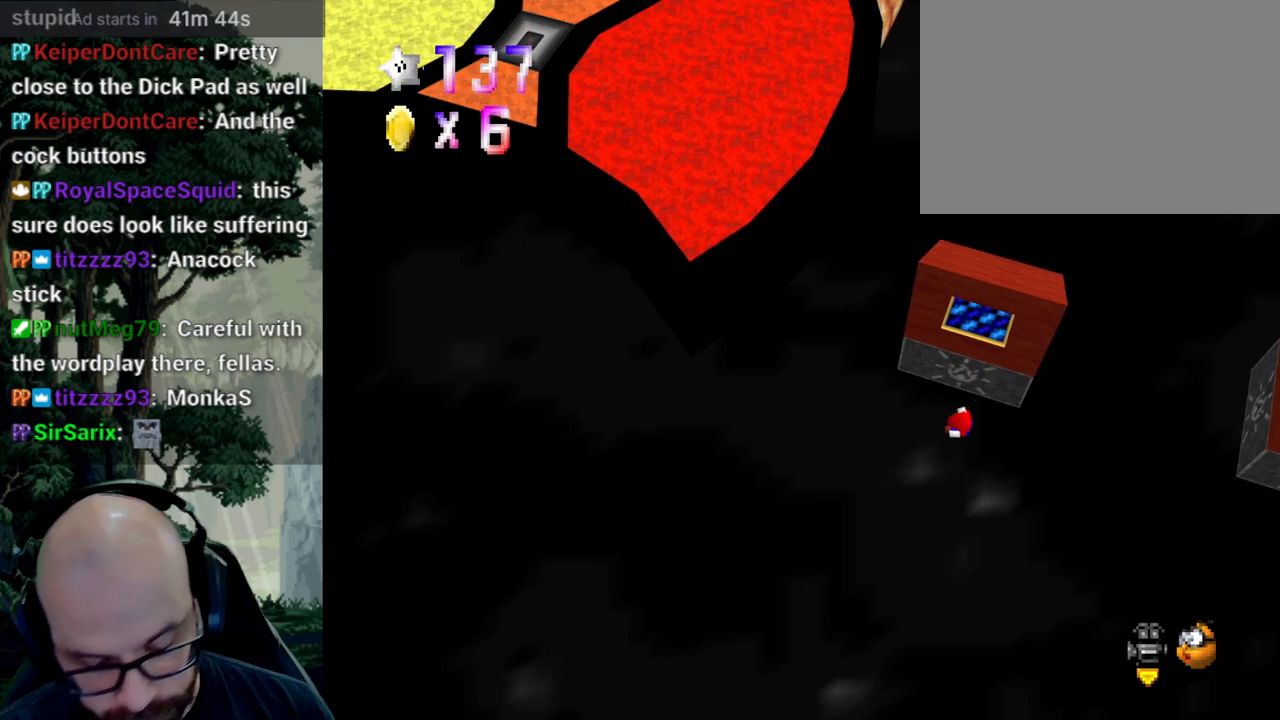
{"buttons": ["A"], "left_stick": "center", "right_stick": "center", "events": []}
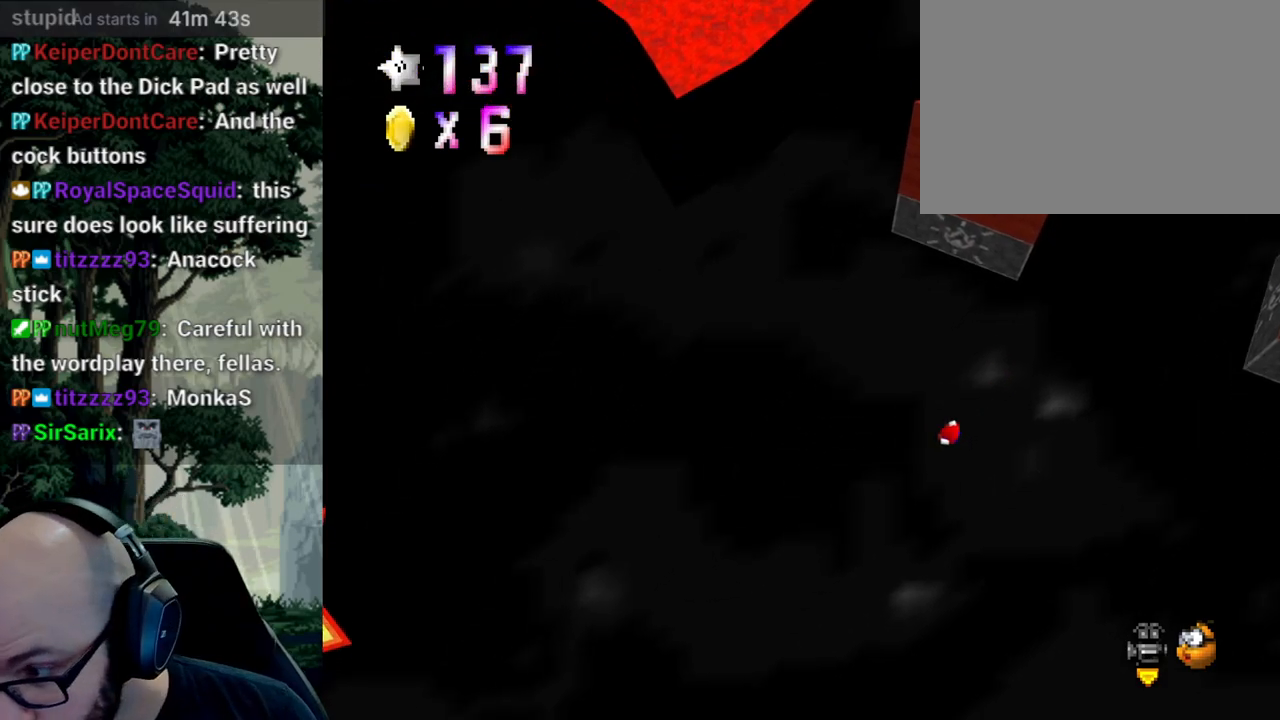
{"buttons": ["A"], "left_stick": "center", "right_stick": "center", "events": []}
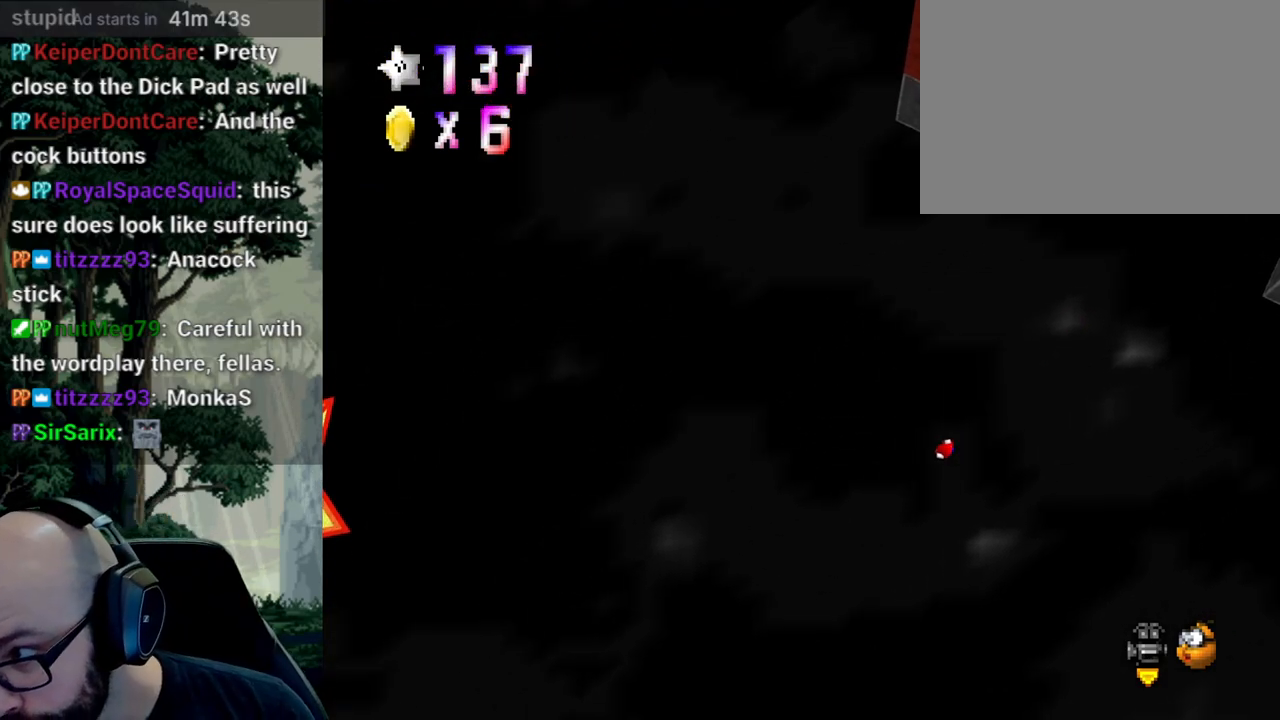
{"buttons": ["A"], "left_stick": "center", "right_stick": "center", "events": []}
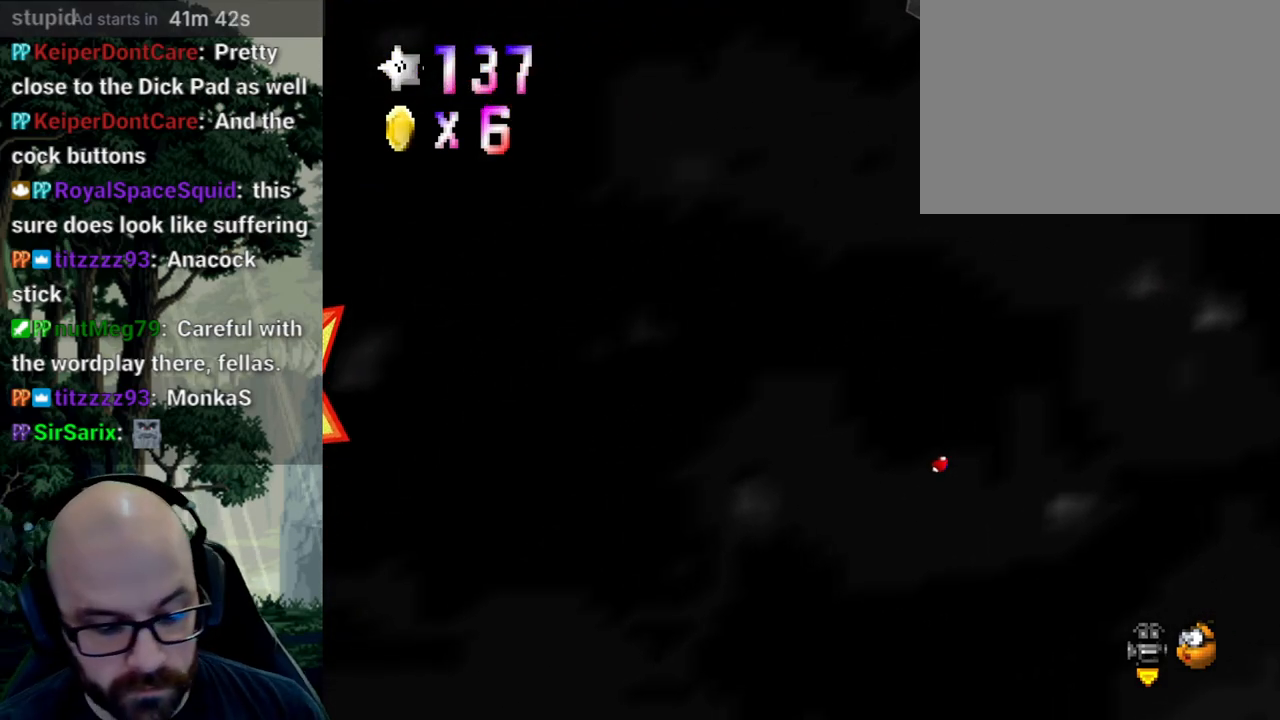
{"buttons": [], "left_stick": "center", "right_stick": "center", "events": [[400, "A", "up"]]}